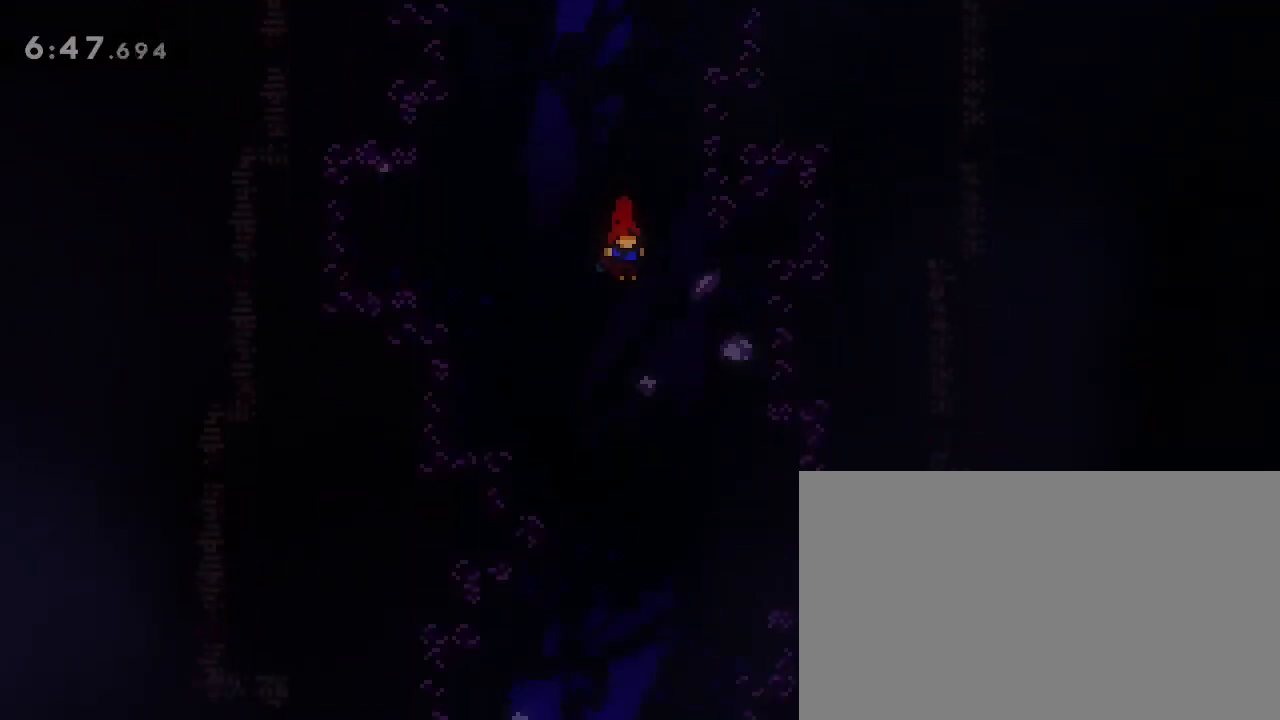
Gameplay with a controller (Xbox layout); each line is a JSON object with the inputs held at the frame after it (dt_ms = milliseconds from this image to that frame). "events" lists button and stick changes between this image and that frame as [ms after this image, input, new state], when the widget could be followed in between. Not read: L1 L2 L3 R1 R2 R3 SELECT START.
{"dt_ms": 500, "buttons": [], "left_stick": "down", "right_stick": "center", "events": [[300, "left_stick", "down"]]}
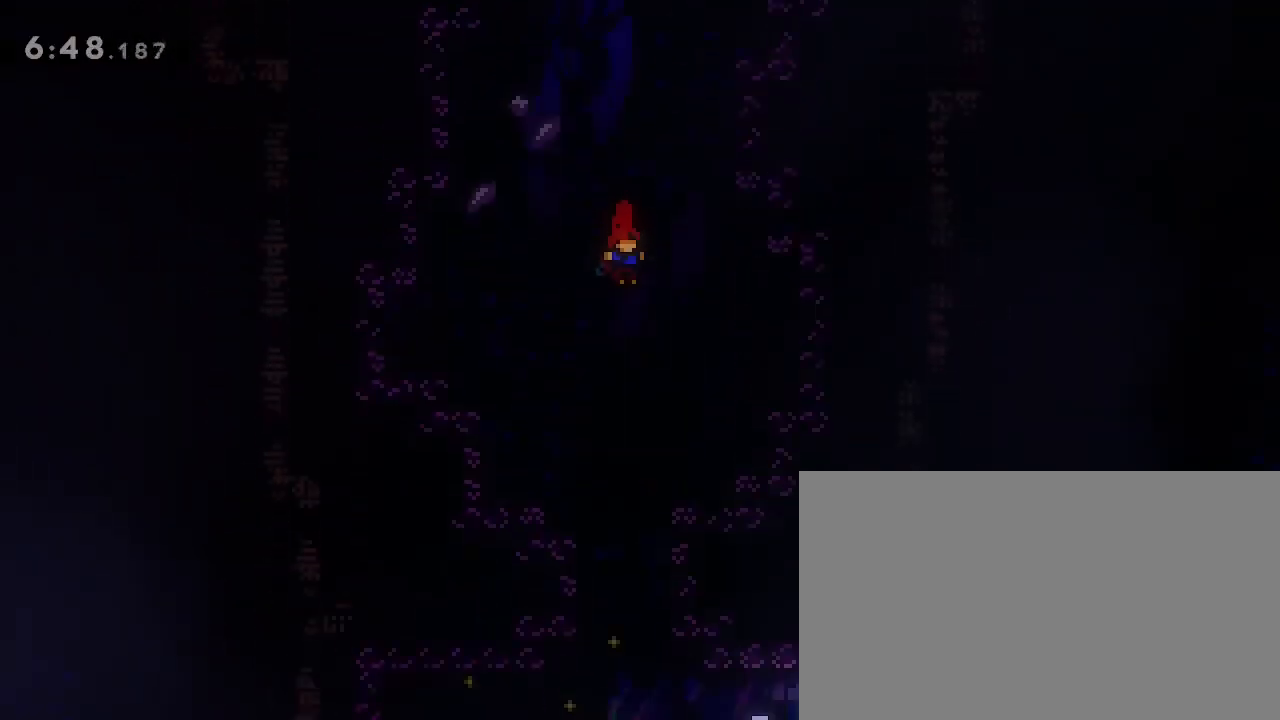
{"dt_ms": 1000, "buttons": [], "left_stick": "center", "right_stick": "center", "events": [[33, "left_stick", "down-right"], [367, "left_stick", "down"], [567, "left_stick", "center"]]}
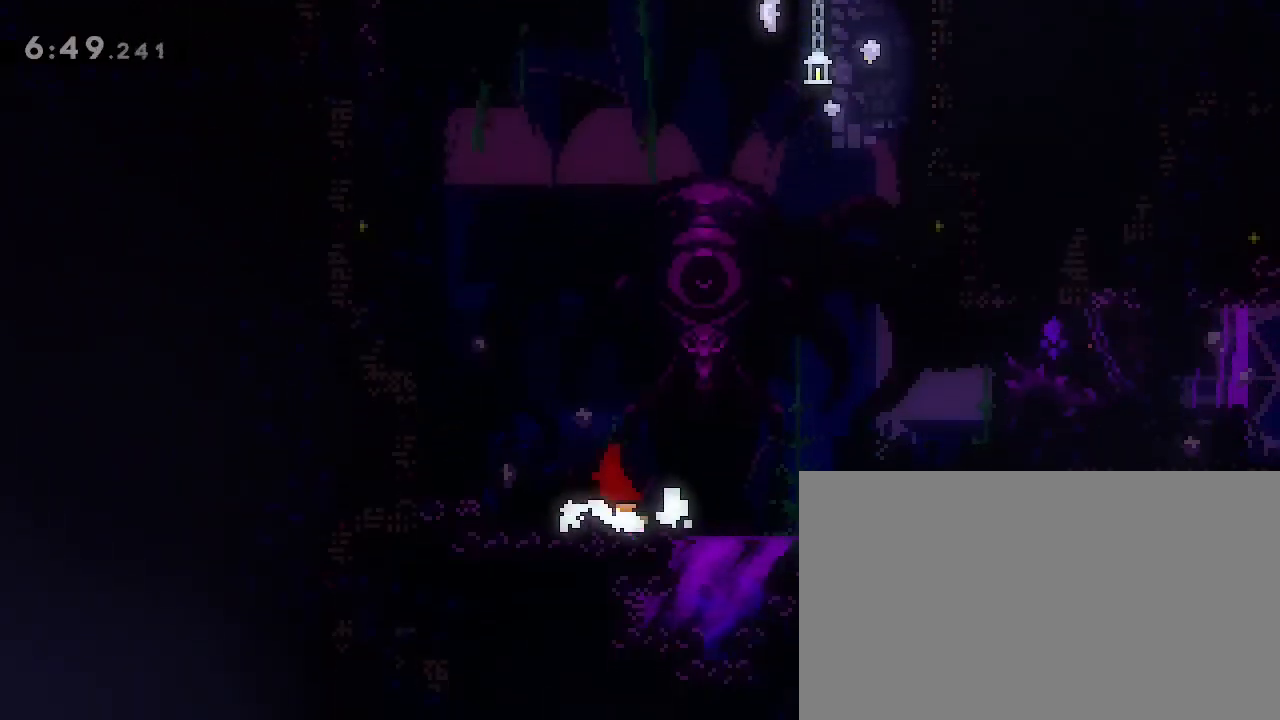
{"dt_ms": 500, "buttons": [], "left_stick": "center", "right_stick": "center", "events": []}
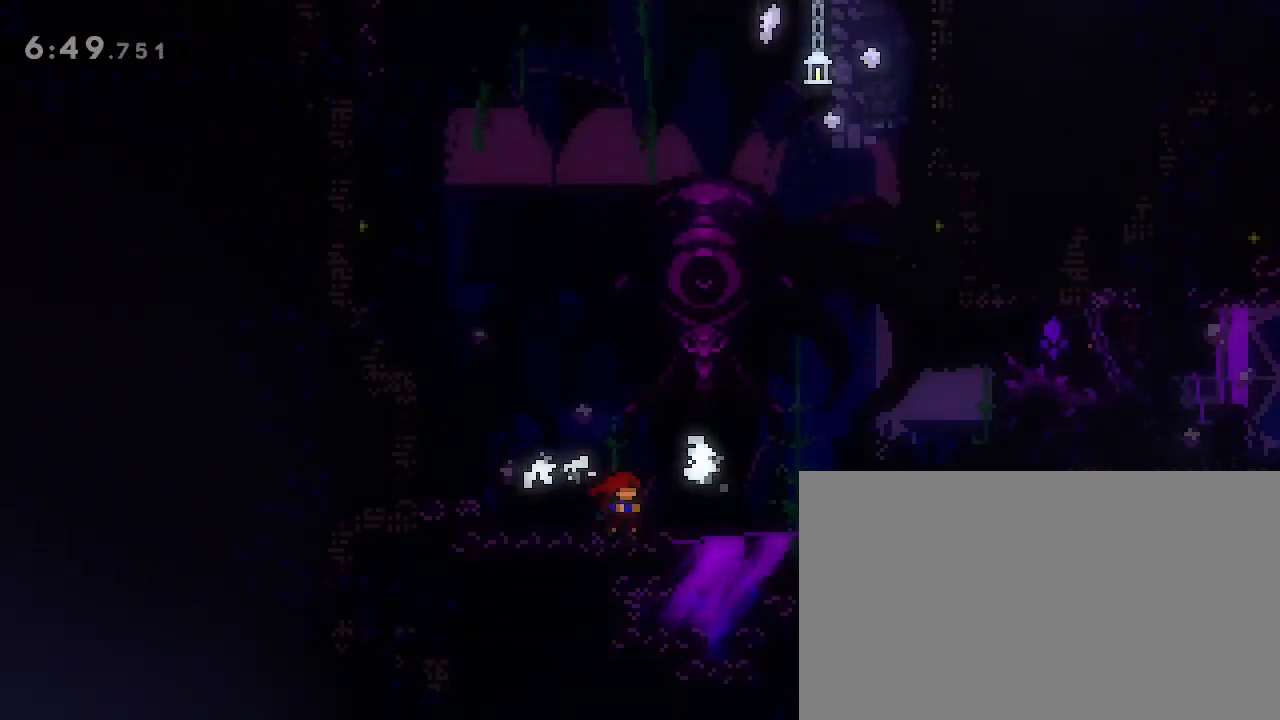
{"dt_ms": 500, "buttons": [], "left_stick": "center", "right_stick": "center", "events": []}
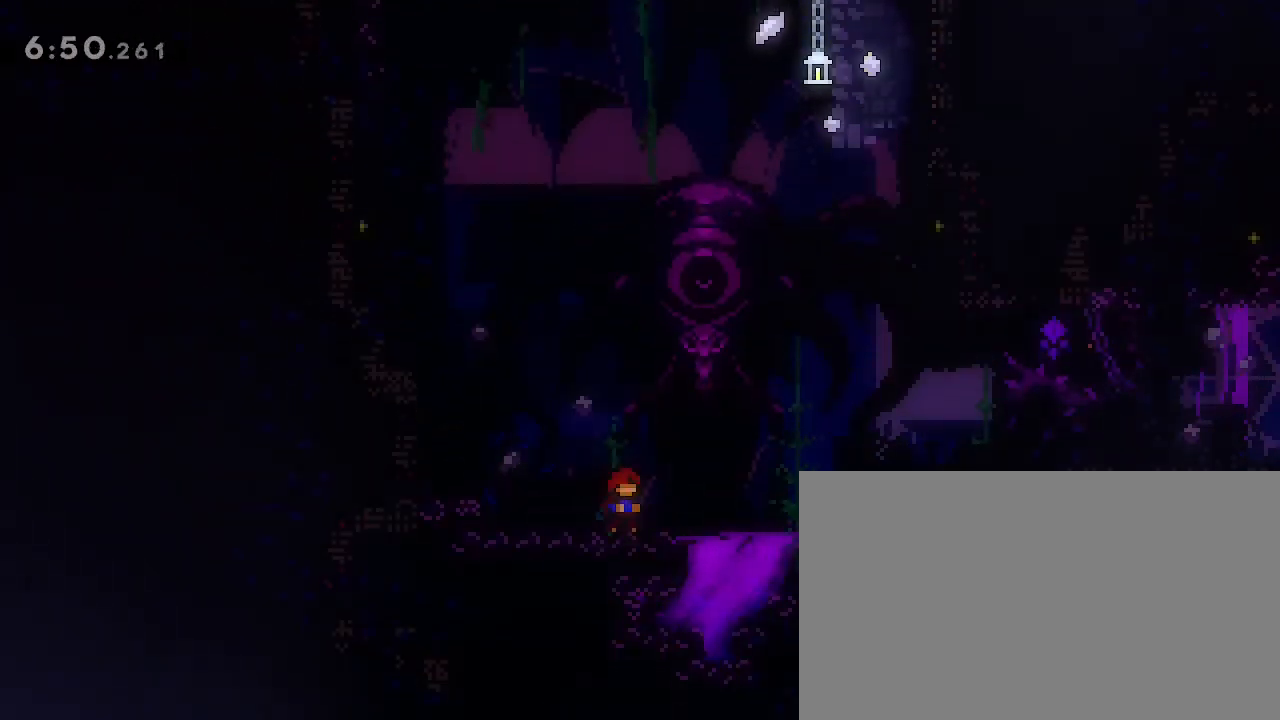
{"dt_ms": 500, "buttons": [], "left_stick": "right", "right_stick": "up", "events": [[133, "left_stick", "down-right"], [133, "right_stick", "left"], [233, "left_stick", "right"], [233, "right_stick", "center"], [400, "right_stick", "up"]]}
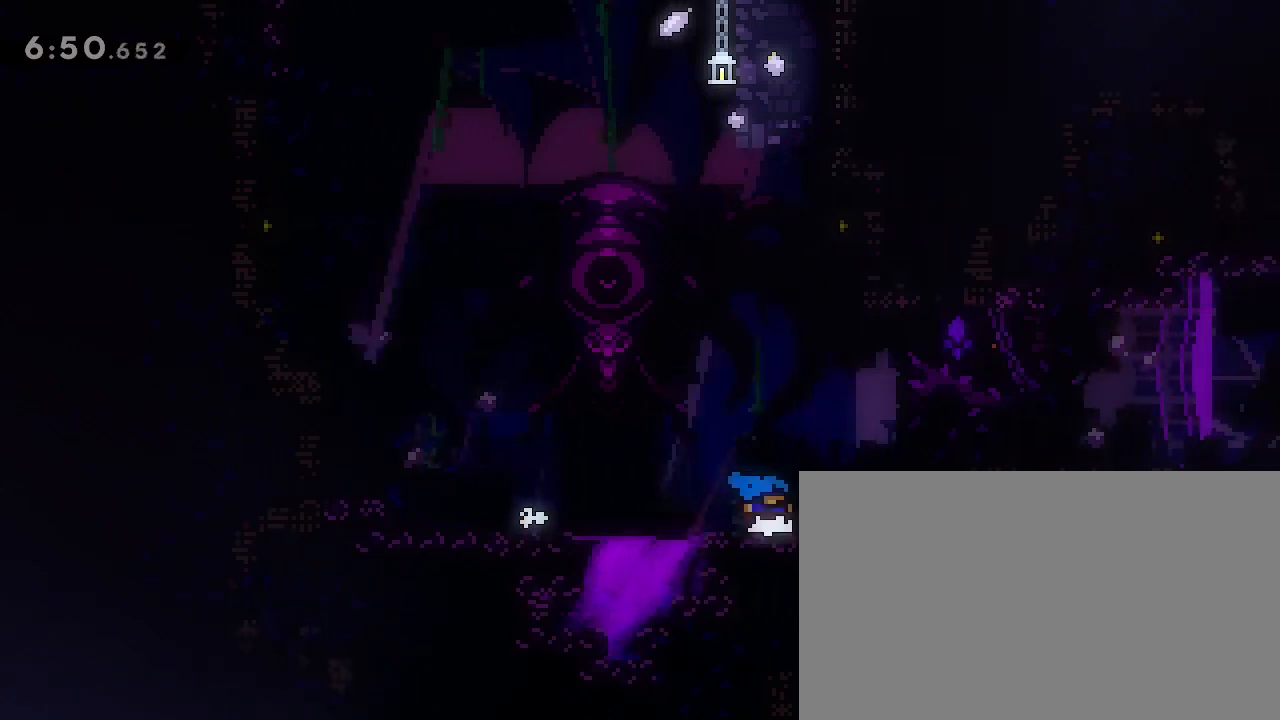
{"dt_ms": 500, "buttons": [], "left_stick": "center", "right_stick": "up", "events": [[367, "right_stick", "center"], [433, "left_stick", "center"], [467, "right_stick", "up"]]}
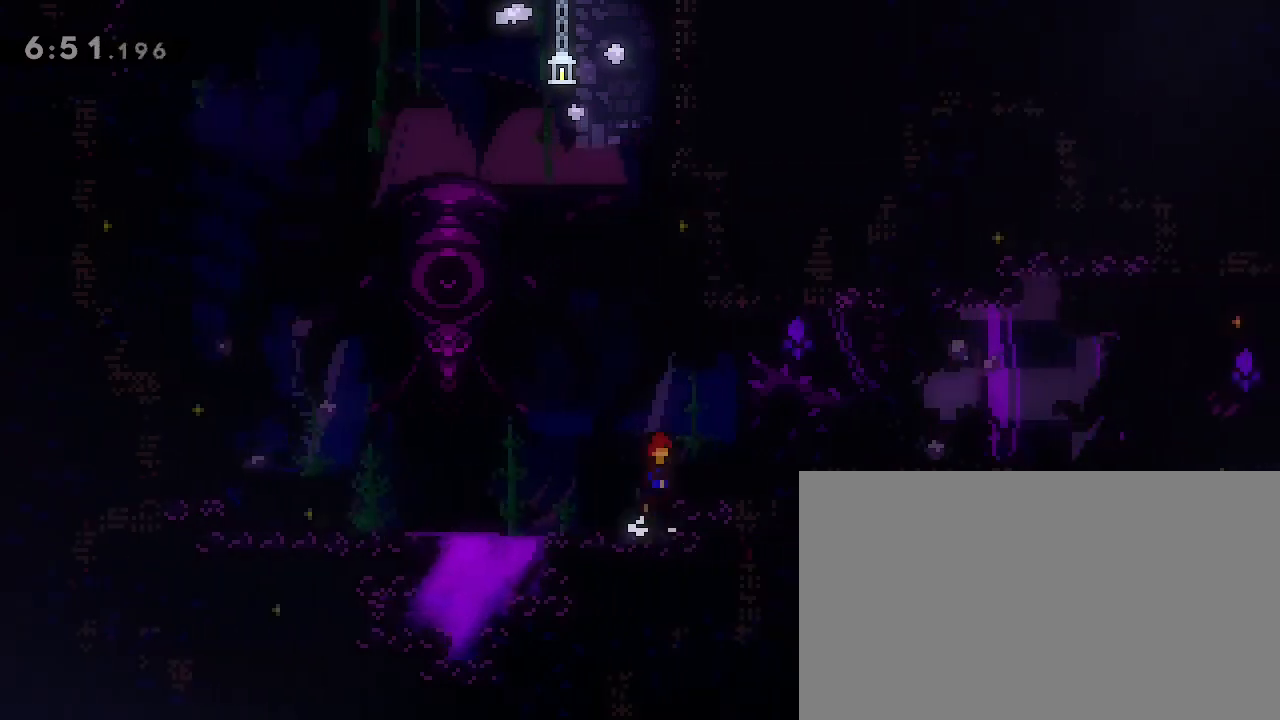
{"dt_ms": 500, "buttons": [], "left_stick": "up-right", "right_stick": "center", "events": [[167, "left_stick", "up-right"], [433, "right_stick", "center"]]}
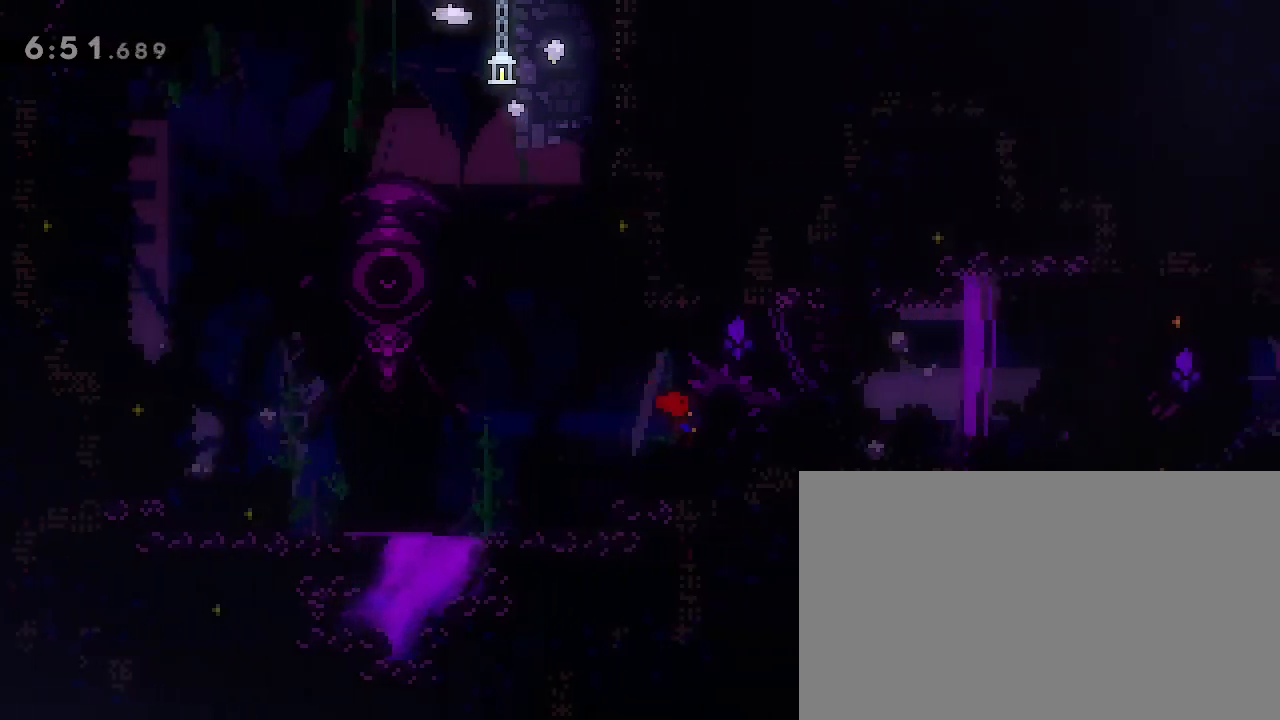
{"dt_ms": 500, "buttons": [], "left_stick": "down-right", "right_stick": "left", "events": [[100, "right_stick", "up"], [300, "left_stick", "down-right"], [367, "right_stick", "left"]]}
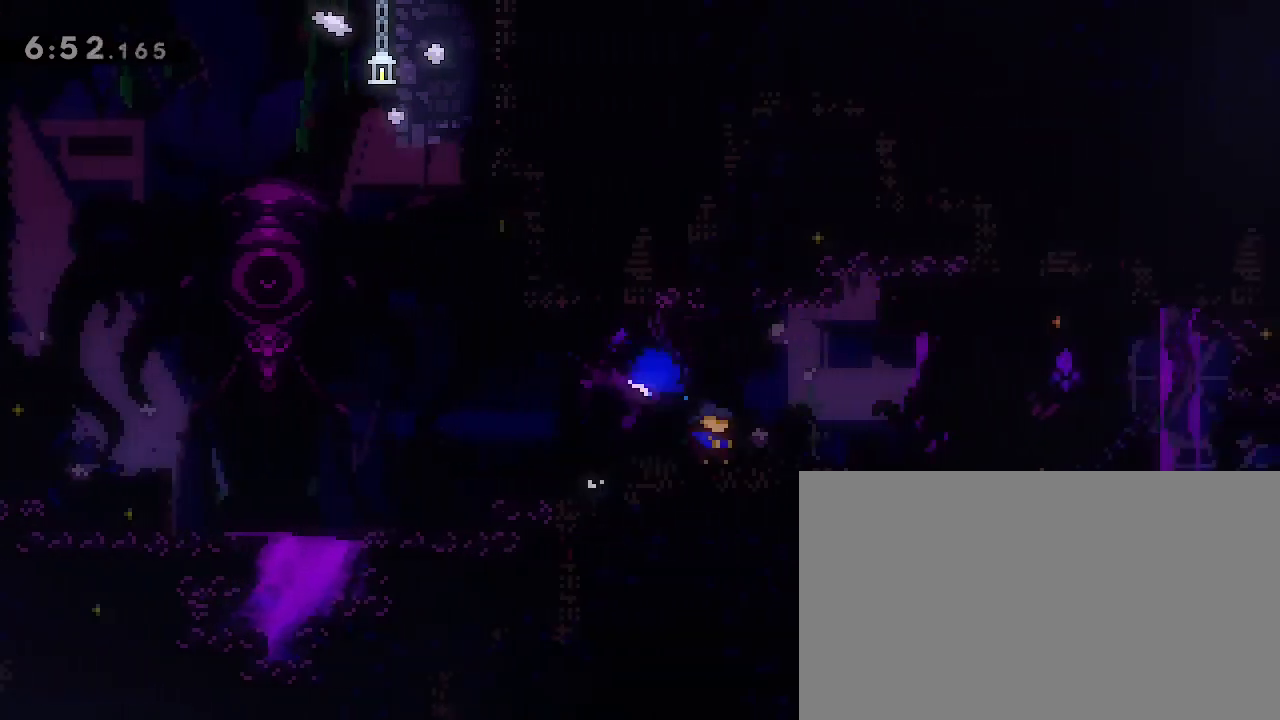
{"dt_ms": 500, "buttons": [], "left_stick": "right", "right_stick": "up", "events": [[100, "right_stick", "up"], [433, "left_stick", "right"]]}
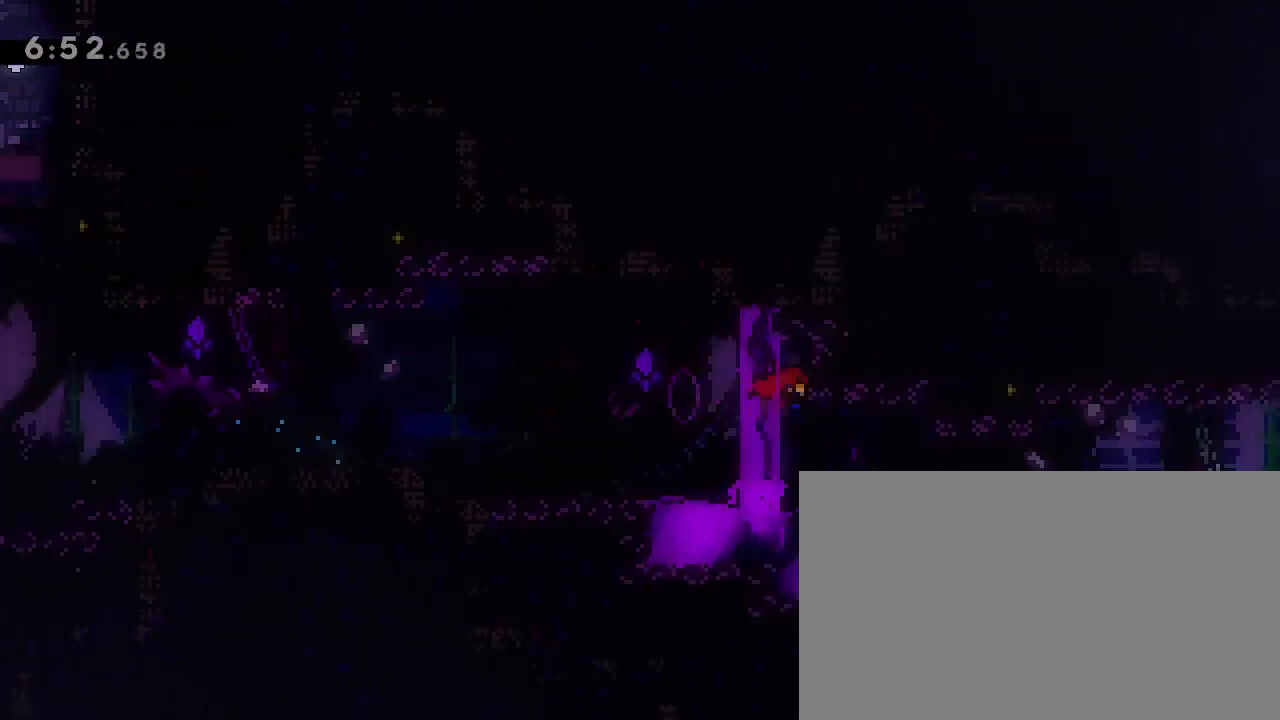
{"dt_ms": 500, "buttons": [], "left_stick": "right", "right_stick": "center", "events": [[67, "right_stick", "left"], [300, "right_stick", "center"]]}
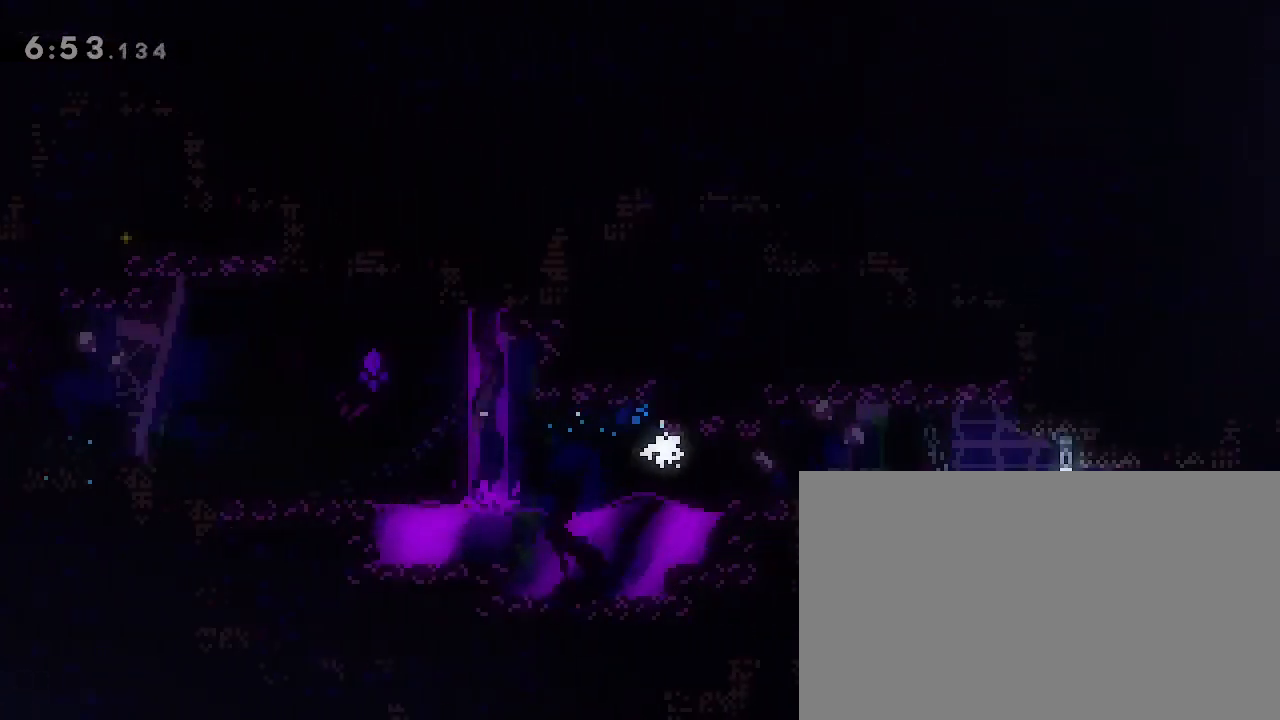
{"dt_ms": 500, "buttons": [], "left_stick": "right", "right_stick": "up", "events": [[300, "right_stick", "up"]]}
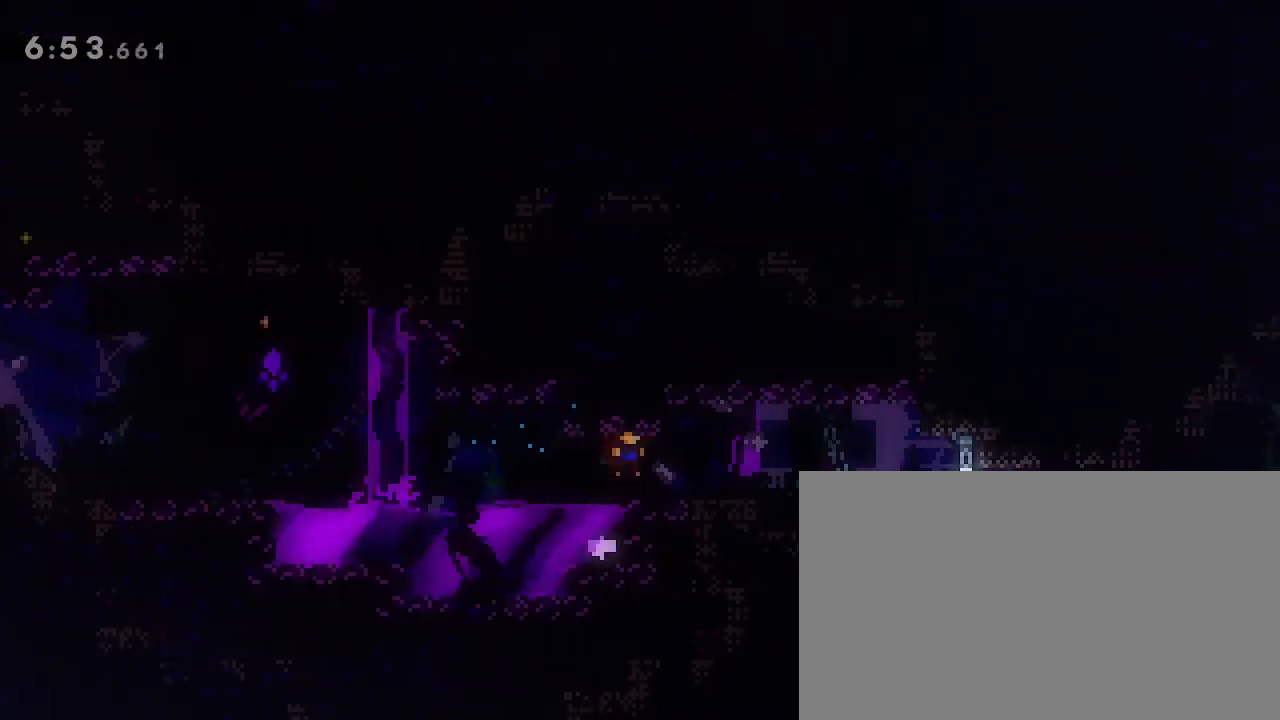
{"dt_ms": 500, "buttons": [], "left_stick": "down-right", "right_stick": "left", "events": [[67, "left_stick", "center"], [67, "right_stick", "center"], [200, "left_stick", "down-right"], [200, "right_stick", "down-left"], [367, "right_stick", "up"], [500, "right_stick", "left"]]}
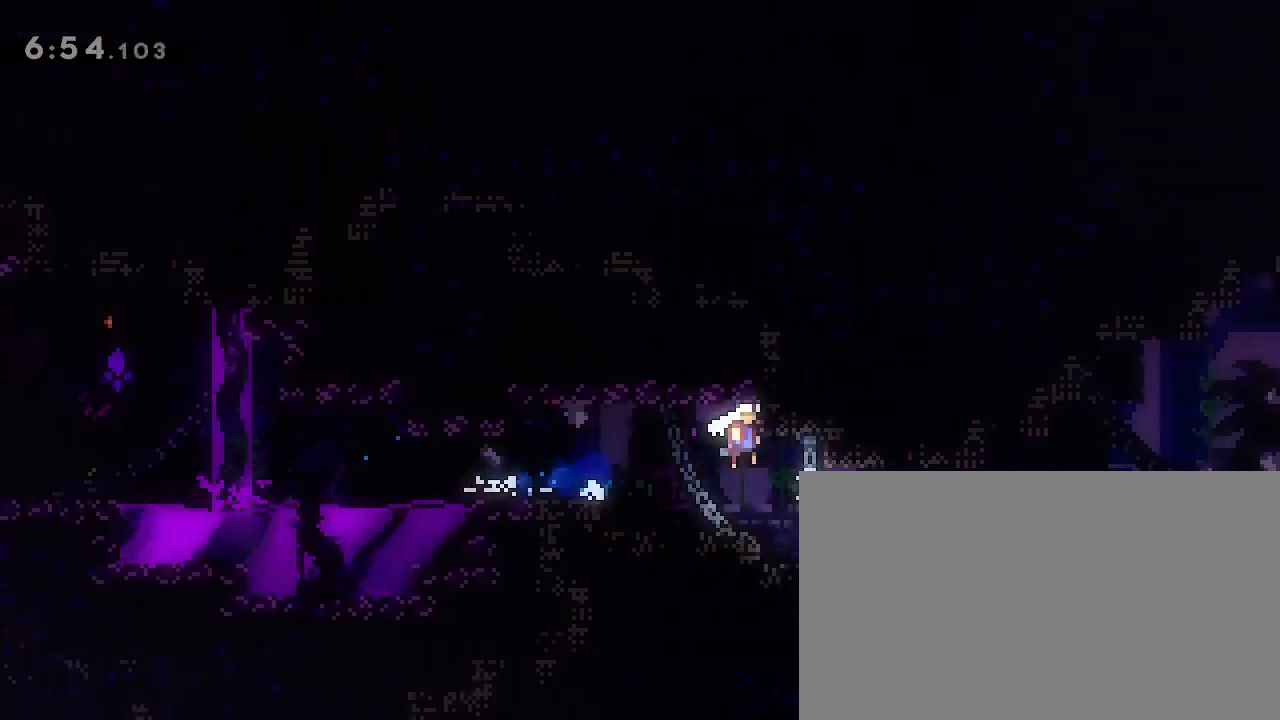
{"dt_ms": 500, "buttons": [], "left_stick": "right", "right_stick": "up", "events": [[167, "right_stick", "center"], [200, "left_stick", "right"], [300, "right_stick", "up"]]}
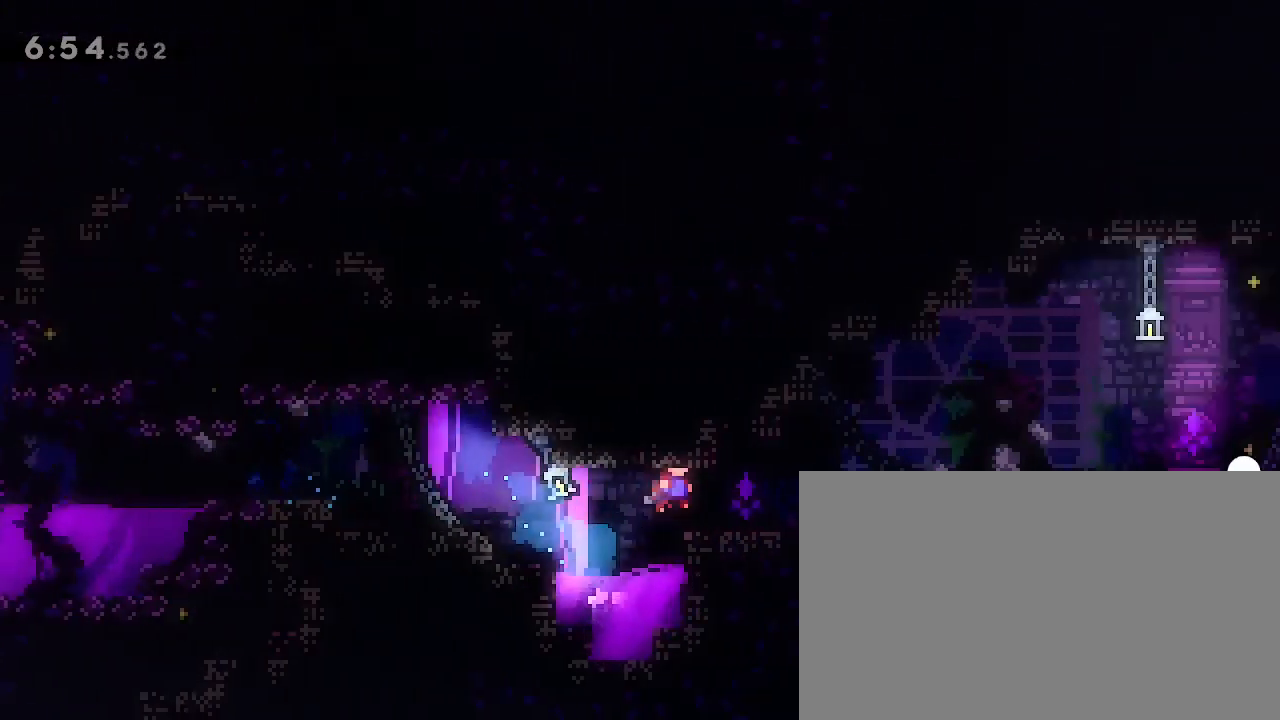
{"dt_ms": 1000, "buttons": [], "left_stick": "down-right", "right_stick": "up", "events": [[167, "right_stick", "center"], [333, "right_stick", "up"], [467, "left_stick", "down-right"], [533, "right_stick", "down-left"], [733, "right_stick", "up"]]}
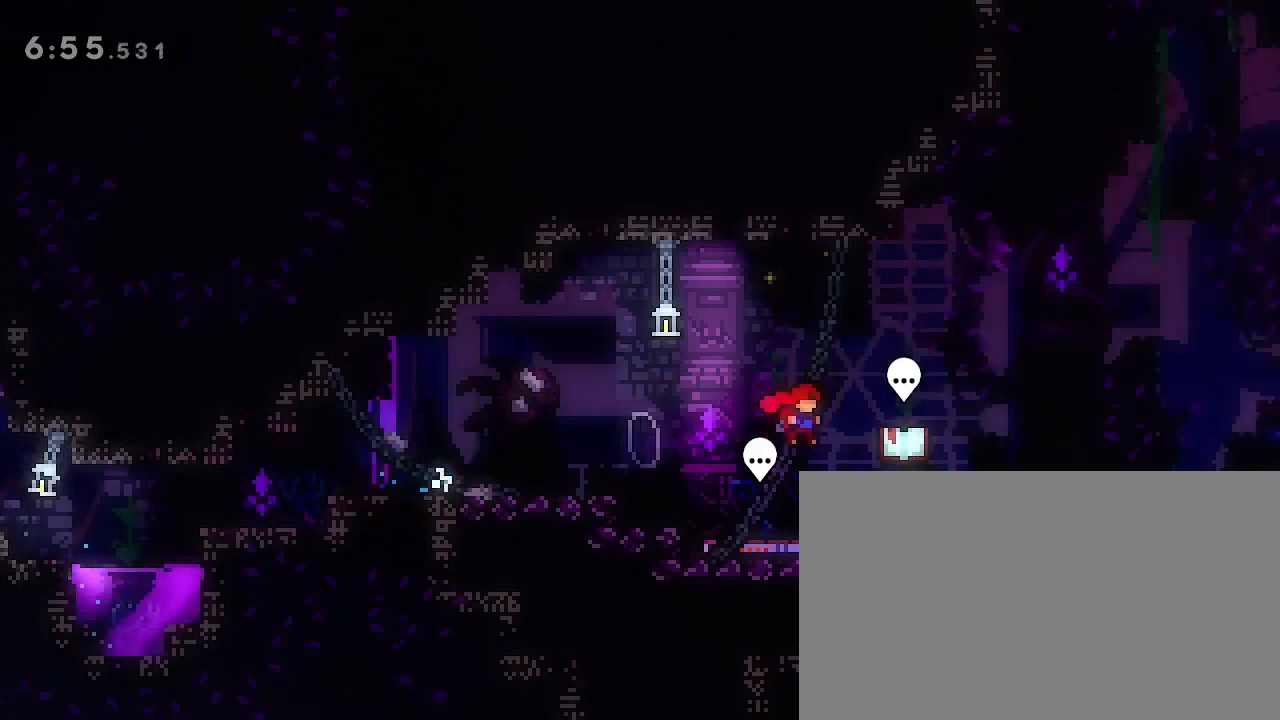
{"dt_ms": 500, "buttons": [], "left_stick": "right", "right_stick": "center", "events": [[100, "left_stick", "right"], [200, "right_stick", "left"], [433, "right_stick", "center"]]}
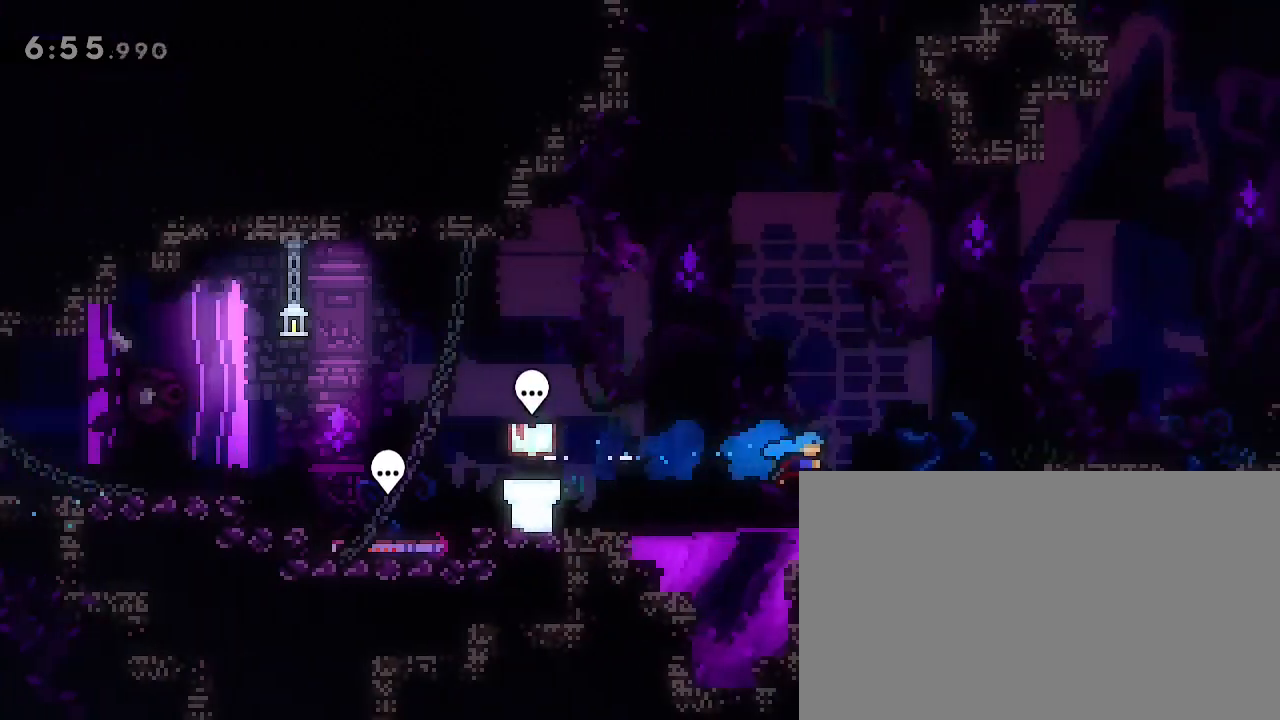
{"dt_ms": 500, "buttons": [], "left_stick": "right", "right_stick": "up", "events": [[133, "left_stick", "center"], [300, "left_stick", "right"], [300, "right_stick", "up"]]}
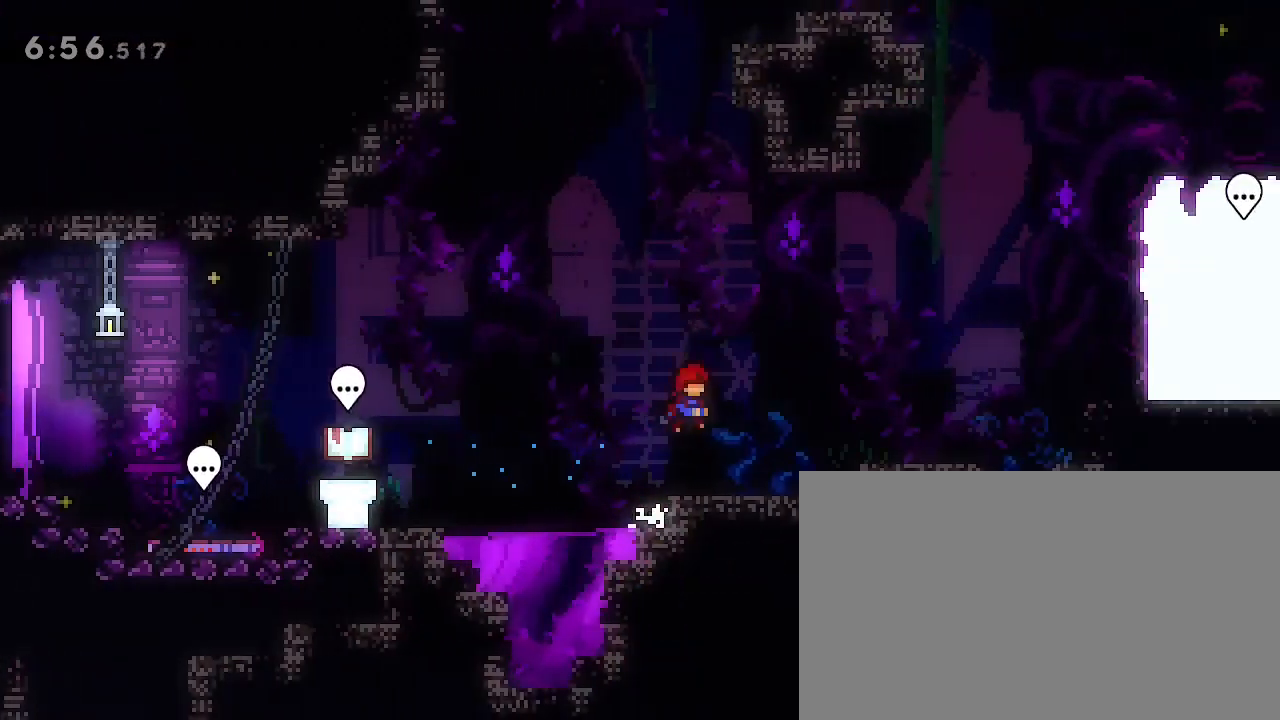
{"dt_ms": 500, "buttons": [], "left_stick": "right", "right_stick": "center", "events": [[67, "right_stick", "center"], [333, "right_stick", "up"], [500, "right_stick", "center"]]}
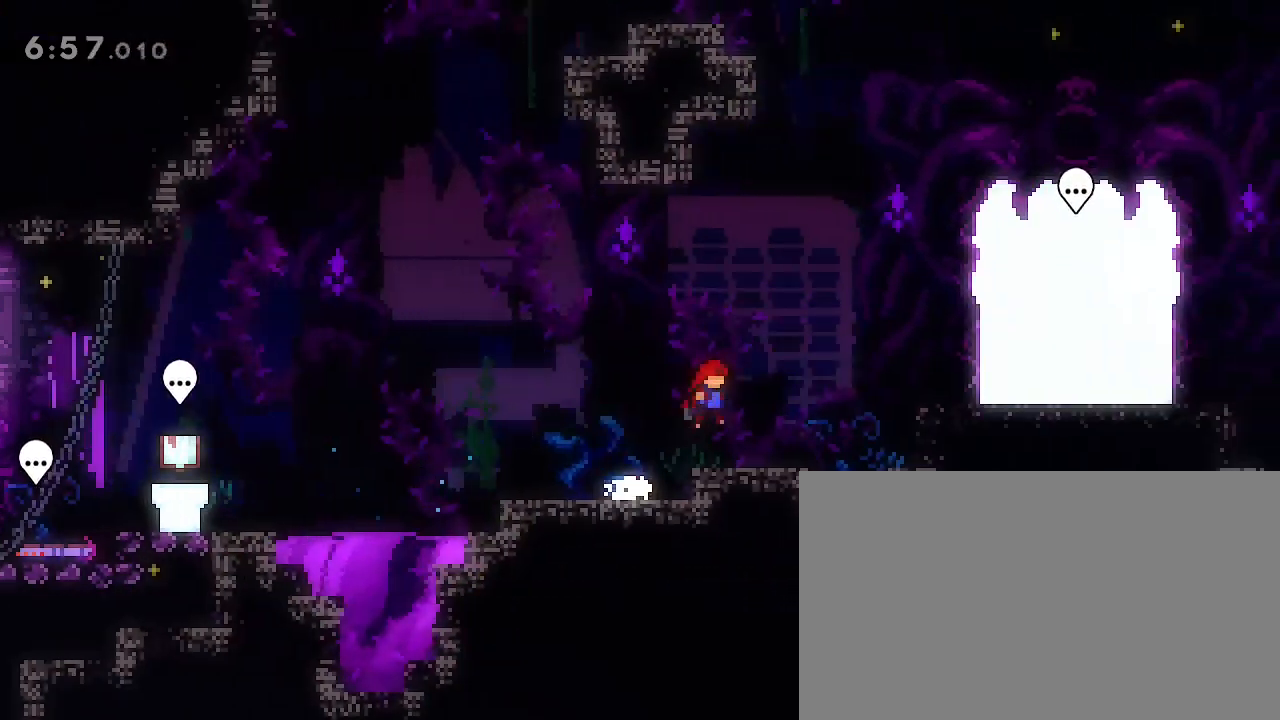
{"dt_ms": 500, "buttons": [], "left_stick": "left", "right_stick": "up-right", "events": [[67, "left_stick", "center"], [300, "right_stick", "up-right"], [433, "left_stick", "left"]]}
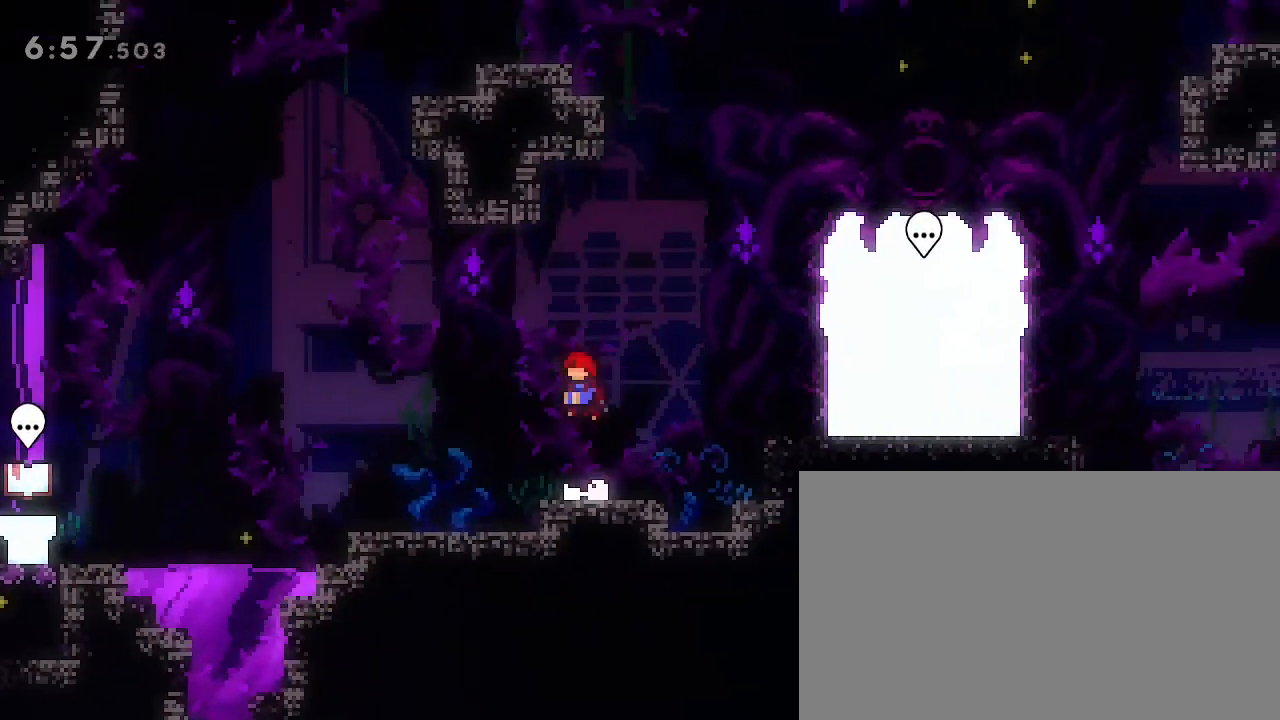
{"dt_ms": 500, "buttons": [], "left_stick": "center", "right_stick": "up-right", "events": [[33, "left_stick", "center"], [133, "left_stick", "up"], [133, "right_stick", "down-left"], [300, "right_stick", "up-right"], [333, "left_stick", "center"]]}
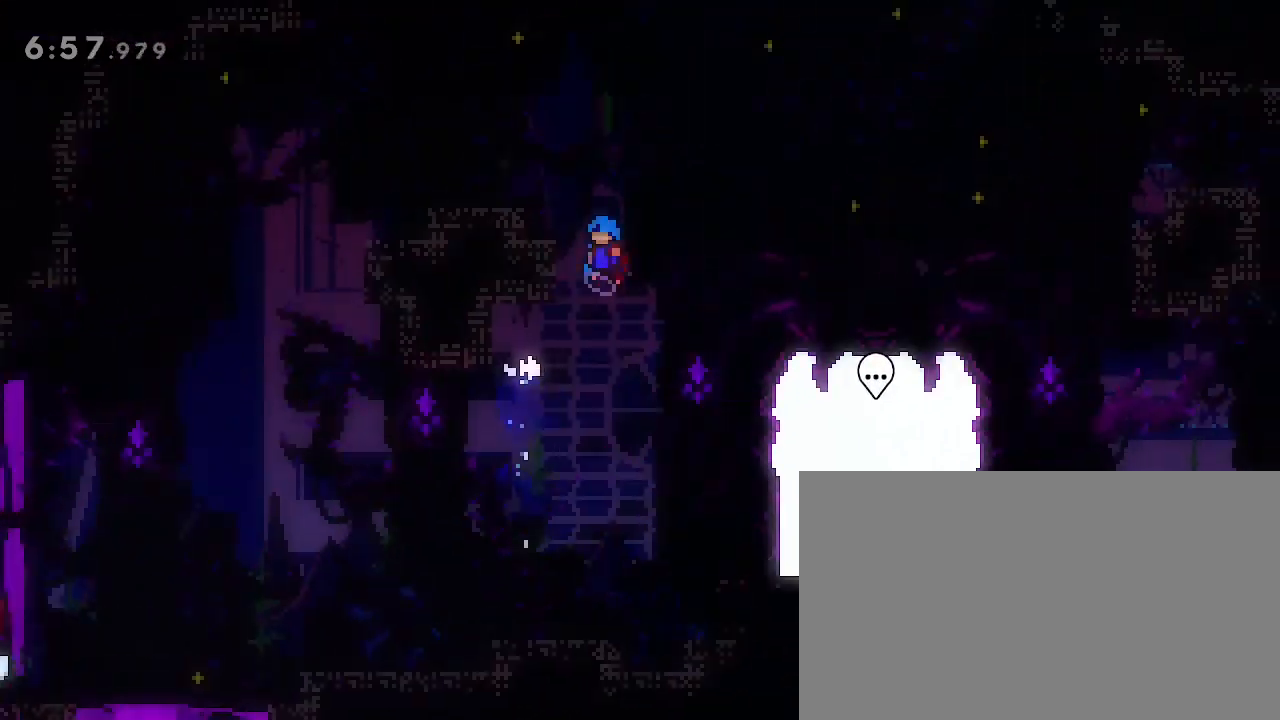
{"dt_ms": 500, "buttons": [], "left_stick": "center", "right_stick": "center", "events": [[100, "left_stick", "left"], [267, "left_stick", "center"], [333, "right_stick", "center"]]}
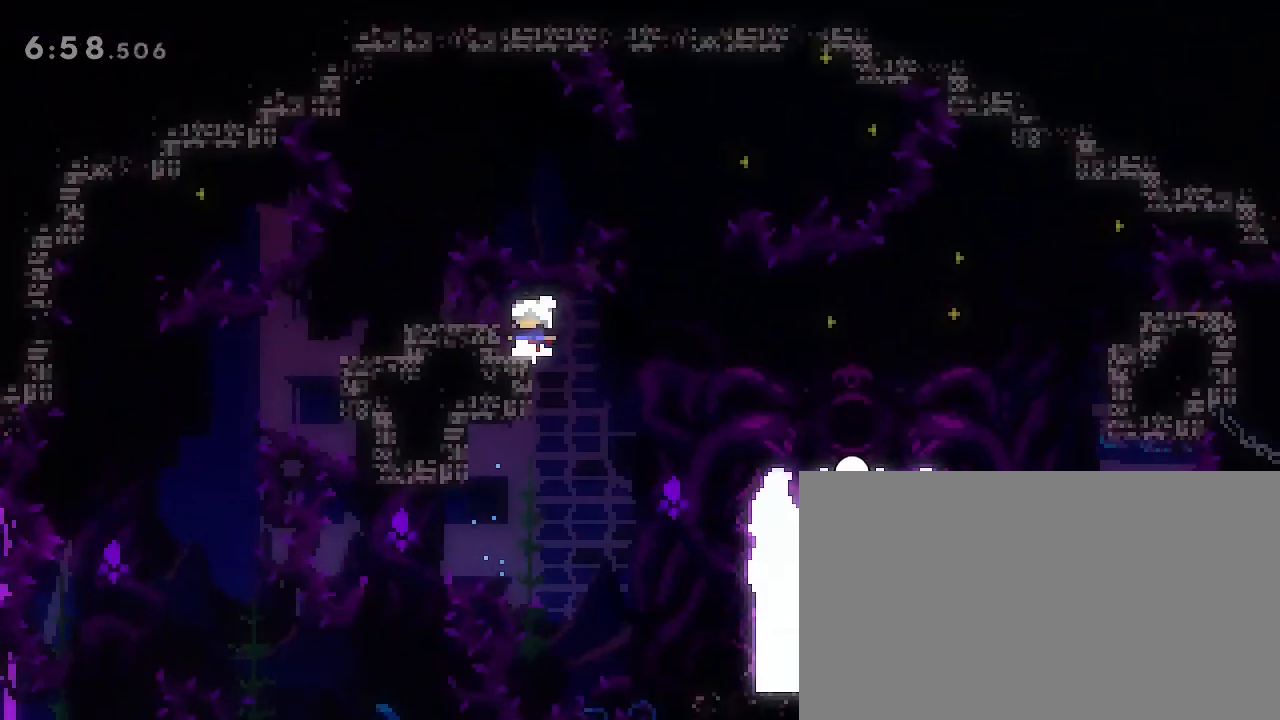
{"dt_ms": 500, "buttons": [], "left_stick": "right", "right_stick": "center", "events": [[100, "left_stick", "right"]]}
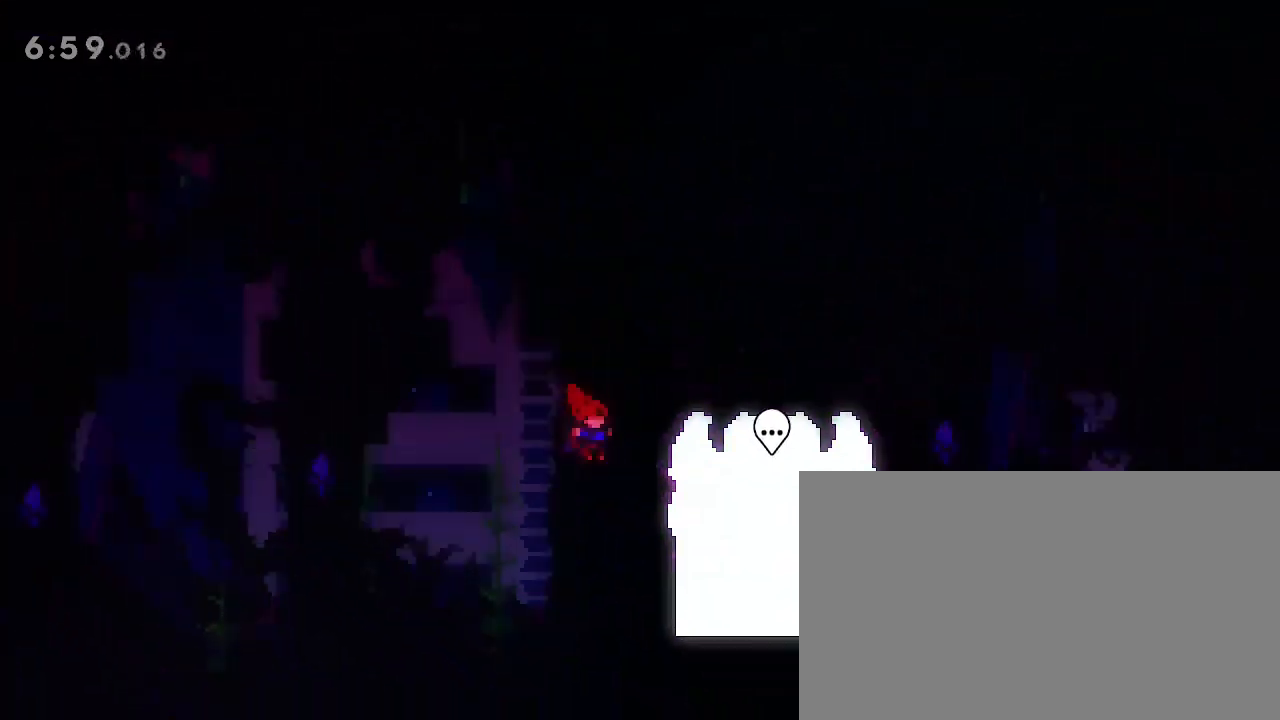
{"dt_ms": 500, "buttons": [], "left_stick": "center", "right_stick": "center", "events": [[500, "left_stick", "center"]]}